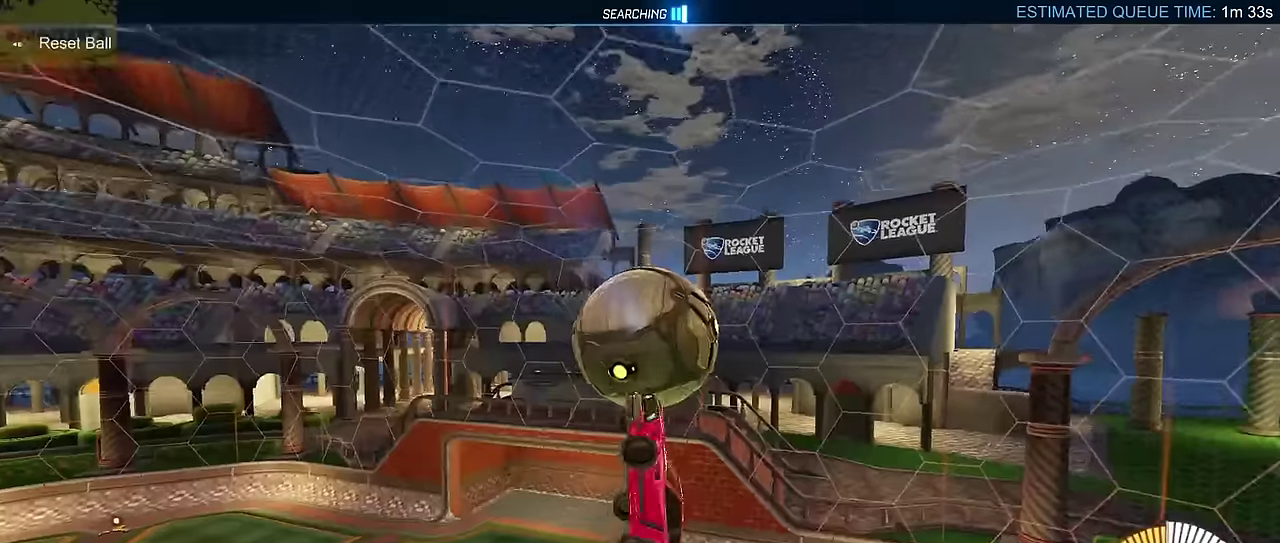
Gameplay with a controller (PlayStation layout); each line is a JSON object with the inputs held at the frame after it. "events" lists button and stick changes between this image and that frame as [ms after this image, input, new state], when the widget could be followed in between. Not read: L3 R1 R3 right_stick.
{"buttons": [], "left_stick": "down", "events": [[17, "left_stick", "down-left"], [67, "left_stick", "down"], [200, "left_stick", "down-right"], [367, "CIRCLE", "up"], [450, "left_stick", "down"]]}
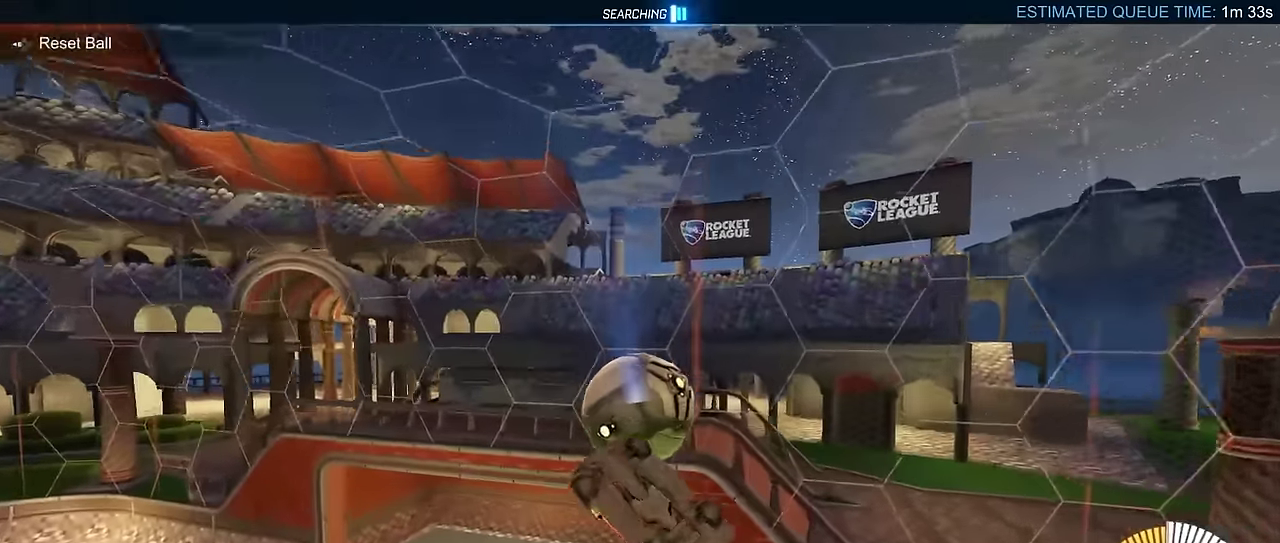
{"buttons": ["L2"], "left_stick": "up-right", "events": [[184, "L2", "down"], [217, "left_stick", "down-right"], [267, "CIRCLE", "down"], [350, "left_stick", "up-right"], [434, "CIRCLE", "up"]]}
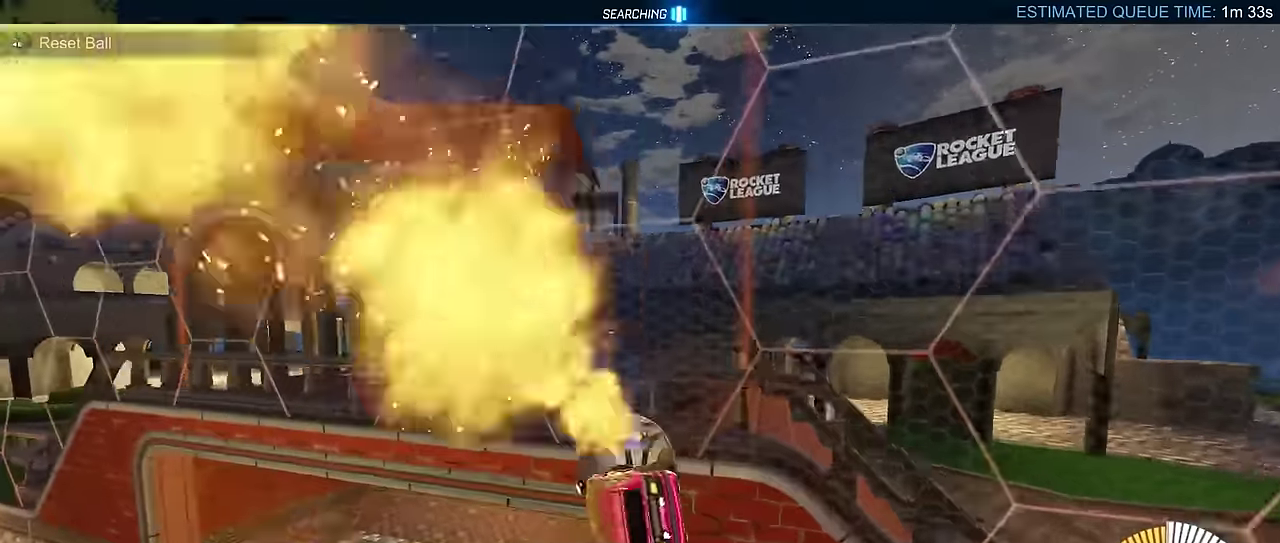
{"buttons": ["CROSS"], "left_stick": "center", "events": [[100, "L2", "up"], [250, "left_stick", "center"], [367, "CROSS", "down"]]}
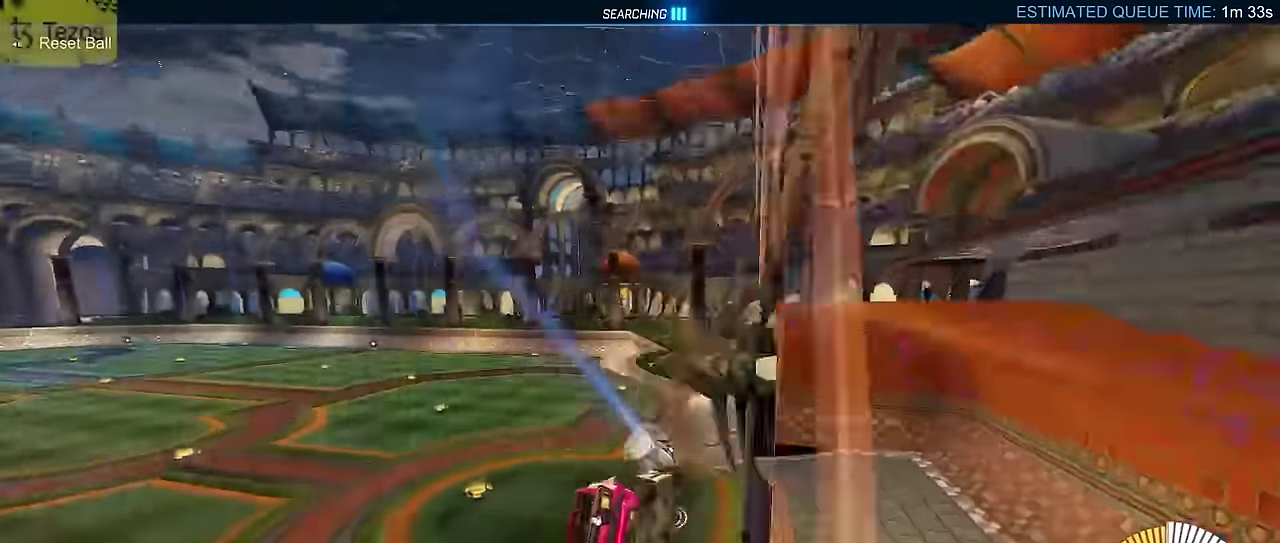
{"buttons": ["CROSS", "CIRCLE"], "left_stick": "up-left", "events": [[84, "CIRCLE", "down"], [100, "CROSS", "up"], [100, "left_stick", "down-right"], [350, "left_stick", "up-right"], [417, "CROSS", "down"], [500, "left_stick", "up-left"]]}
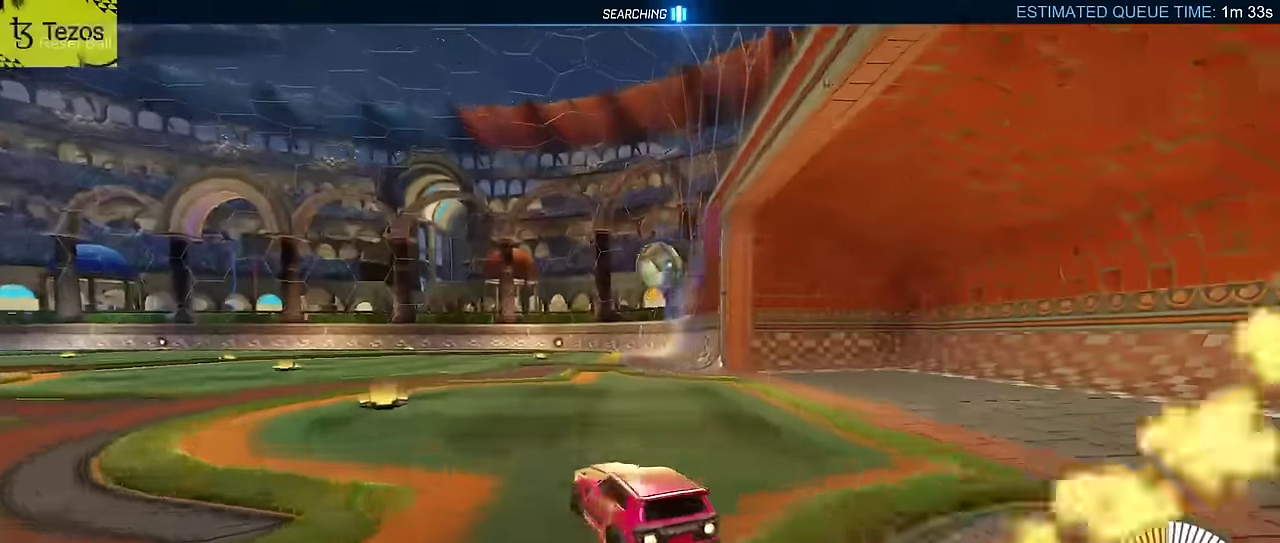
{"buttons": ["CROSS", "CIRCLE", "L2"], "left_stick": "center"}
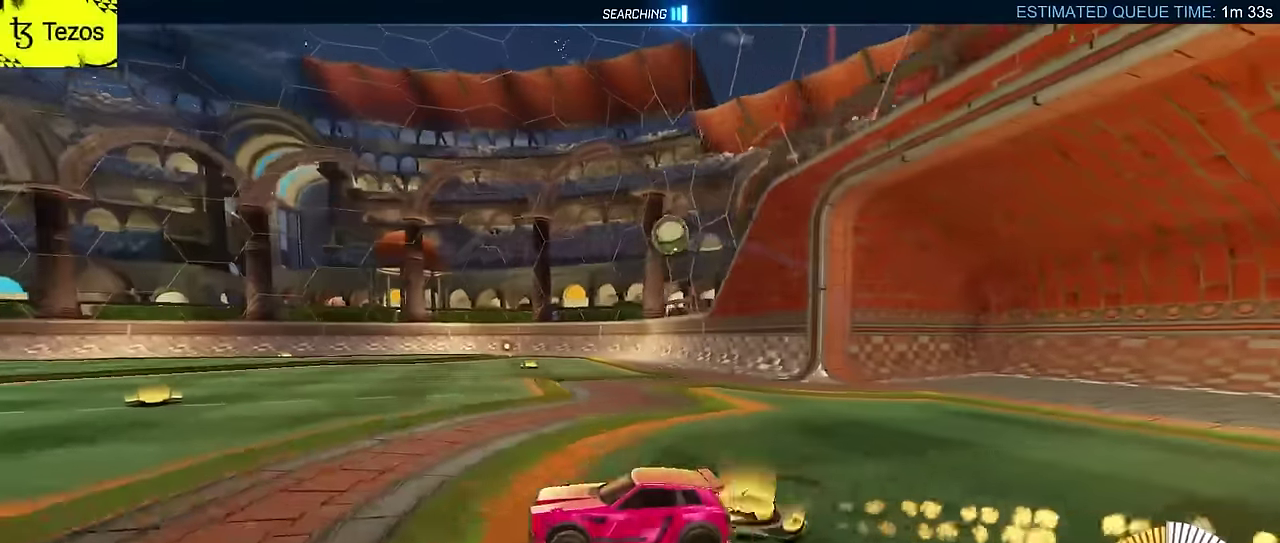
{"buttons": ["L2"], "left_stick": "down"}
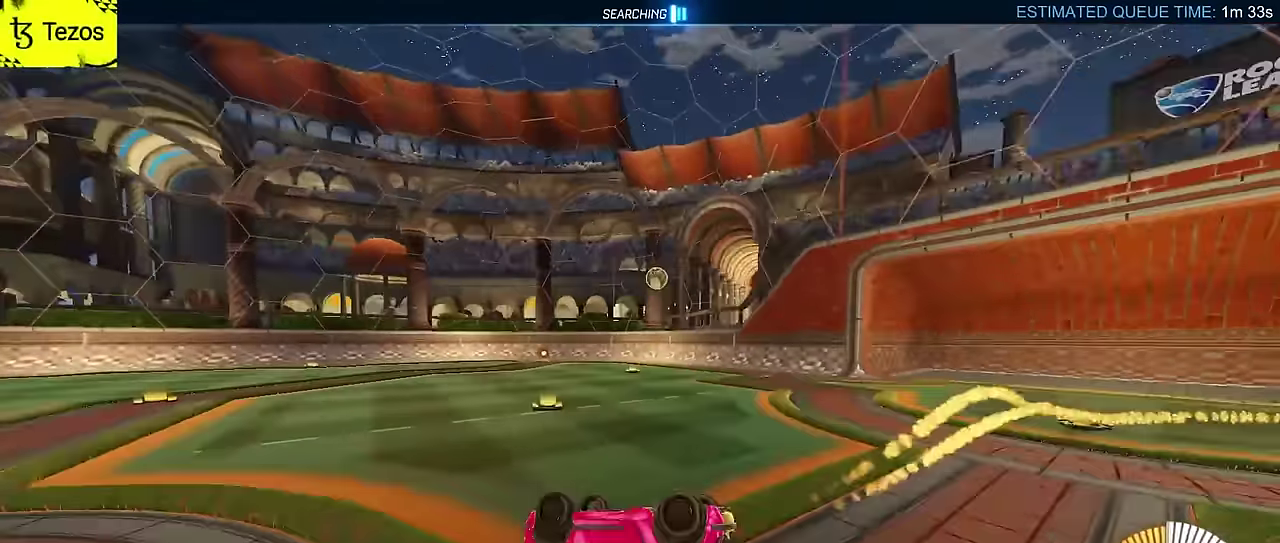
{"buttons": ["CIRCLE", "SQUARE"], "left_stick": "down-right", "events": [[234, "CIRCLE", "down"], [267, "SQUARE", "down"], [317, "DPAD_DOWN", "down"], [417, "DPAD_DOWN", "up"], [450, "left_stick", "down-right"], [467, "L2", "up"]]}
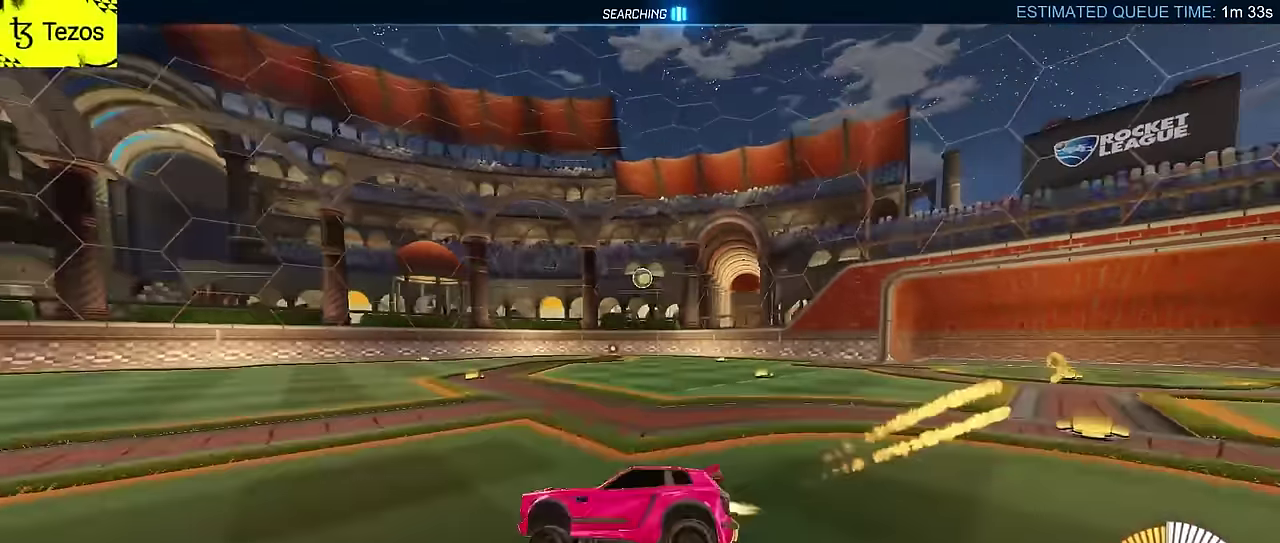
{"buttons": ["CIRCLE", "SQUARE", "L2"], "left_stick": "down", "events": [[84, "left_stick", "center"], [134, "CIRCLE", "up"], [250, "CROSS", "down"], [300, "left_stick", "down"], [350, "L2", "down"], [417, "CIRCLE", "down"], [434, "CROSS", "up"]]}
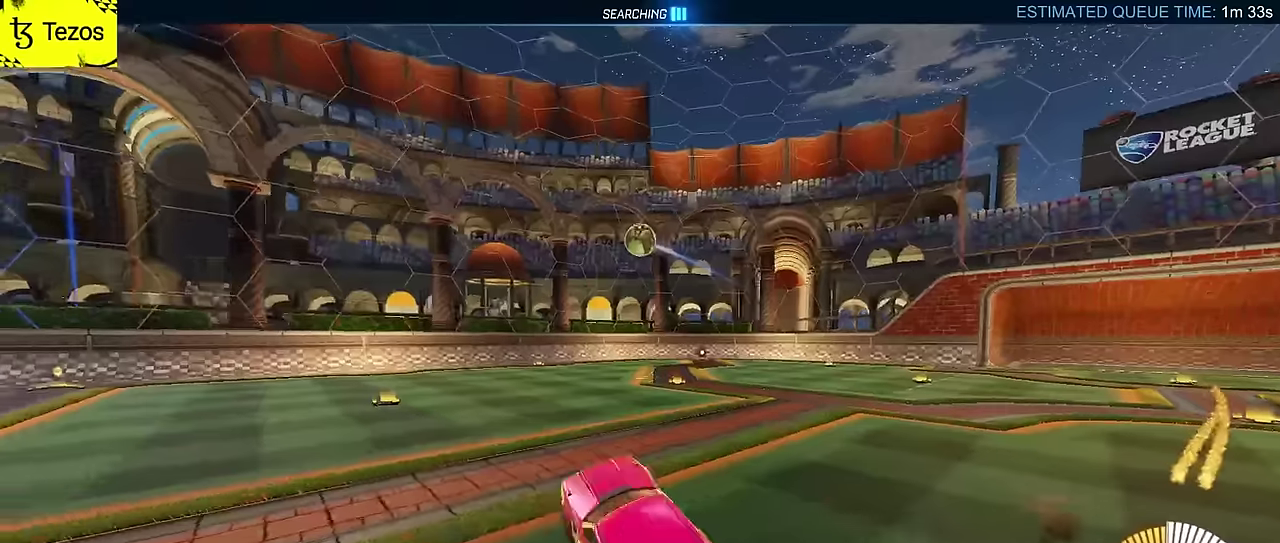
{"buttons": ["SQUARE"], "left_stick": "center", "events": [[17, "left_stick", "down-right"], [34, "CIRCLE", "up"], [67, "L2", "up"], [67, "left_stick", "right"], [167, "left_stick", "up-right"], [200, "CIRCLE", "down"], [217, "left_stick", "center"], [284, "left_stick", "down-right"], [384, "left_stick", "right"], [434, "CIRCLE", "up"], [450, "left_stick", "center"]]}
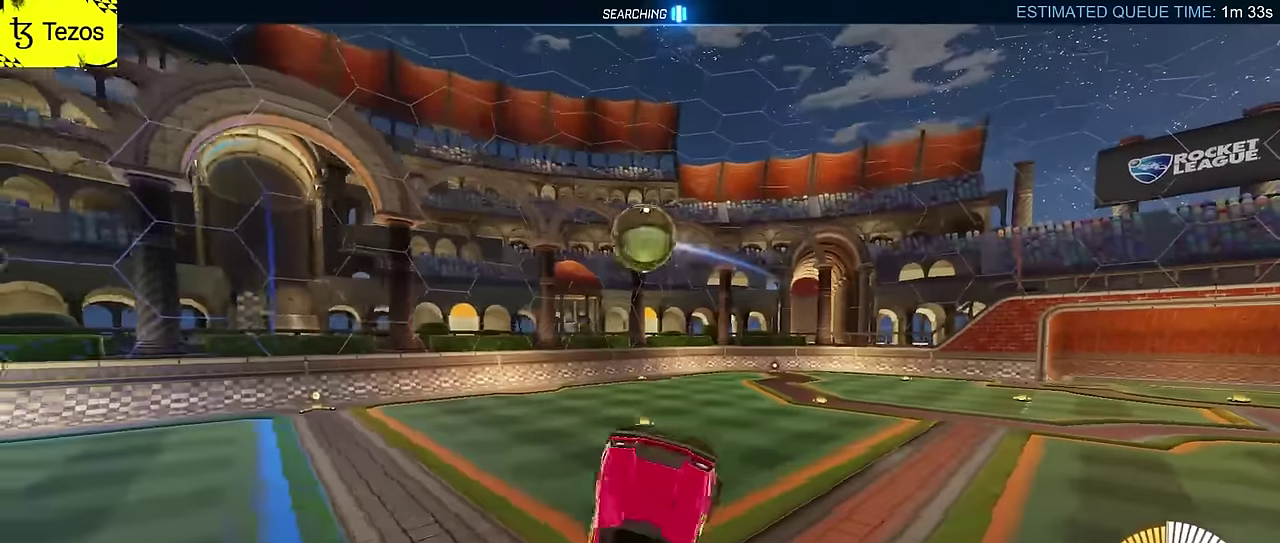
{"buttons": ["SQUARE"], "left_stick": "down-right", "events": [[50, "CIRCLE", "down"], [150, "CIRCLE", "up"], [184, "left_stick", "down-right"]]}
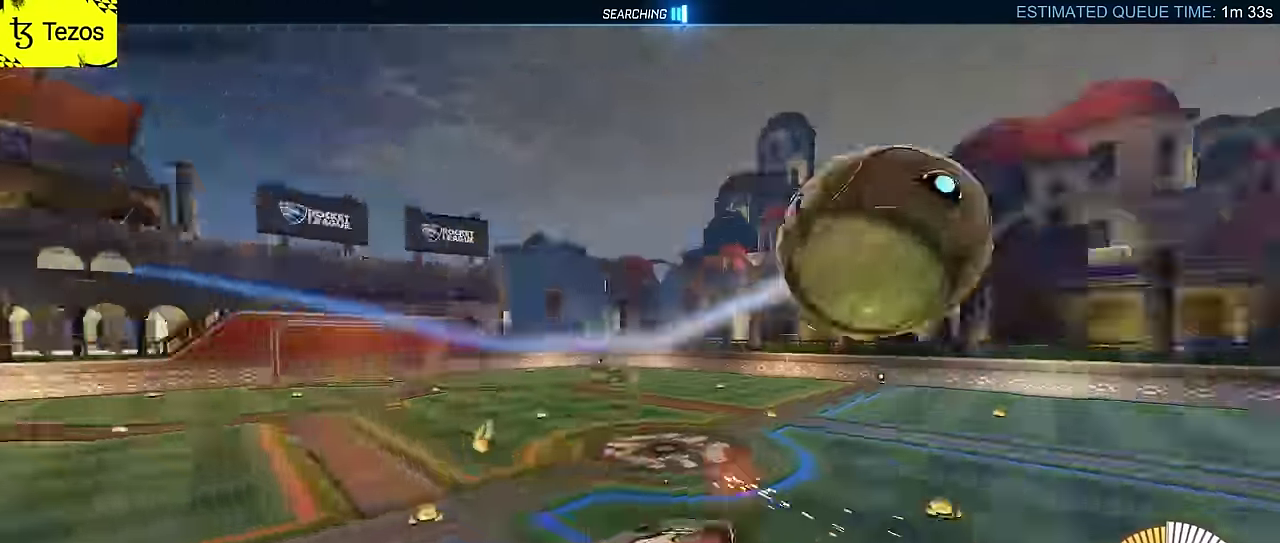
{"buttons": ["CIRCLE"], "left_stick": "down-left", "events": [[217, "left_stick", "left"], [250, "CIRCLE", "down"], [250, "SQUARE", "up"], [450, "left_stick", "down-left"]]}
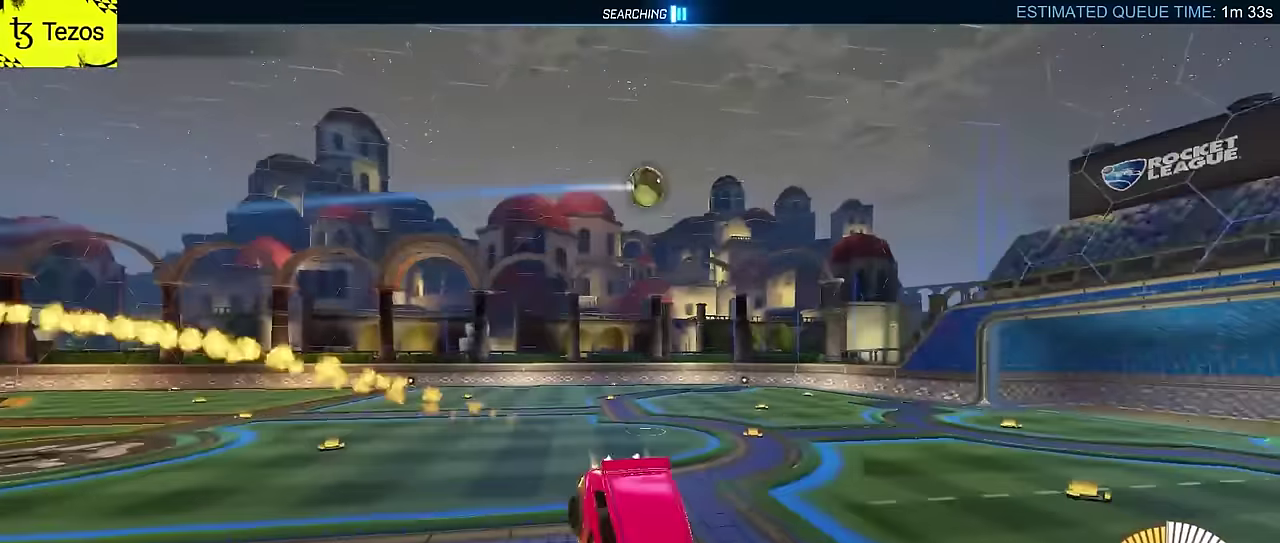
{"buttons": ["CIRCLE"], "left_stick": "up-left"}
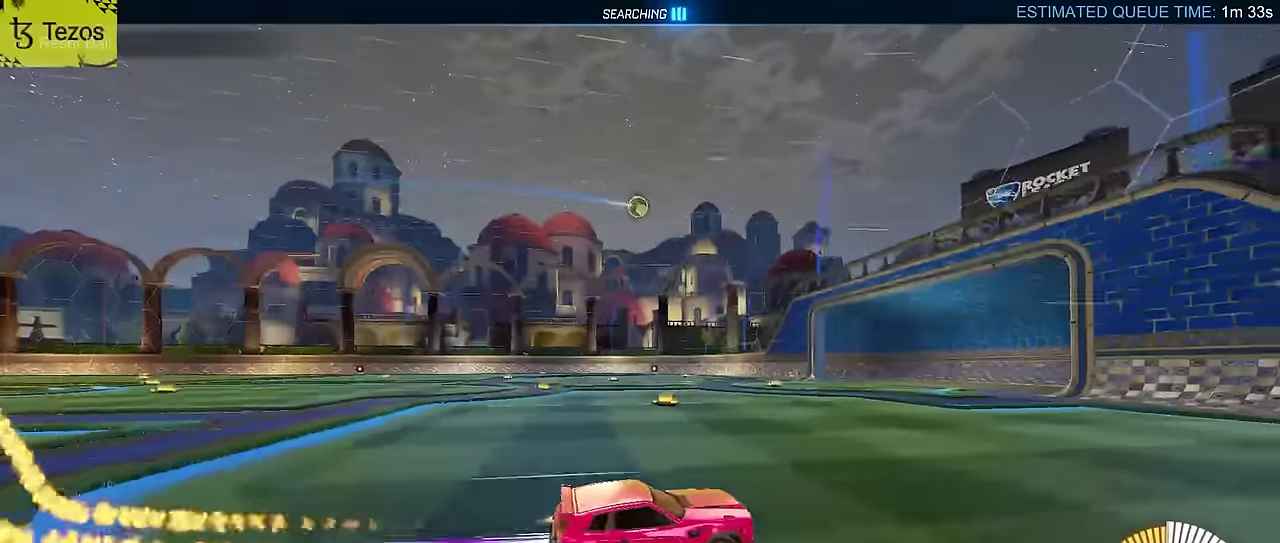
{"buttons": ["CIRCLE"], "left_stick": "left", "events": [[34, "left_stick", "left"], [384, "left_stick", "center"], [434, "left_stick", "left"]]}
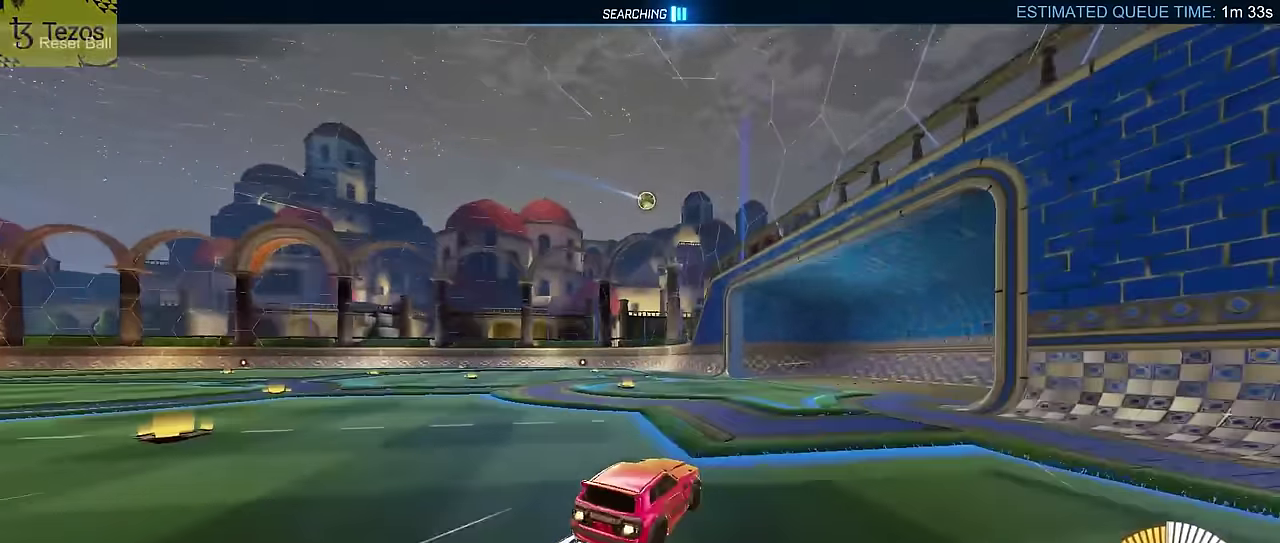
{"buttons": ["R2"], "left_stick": "center", "events": [[117, "CIRCLE", "up"], [167, "left_stick", "center"], [234, "R2", "down"], [300, "left_stick", "left"], [500, "left_stick", "center"]]}
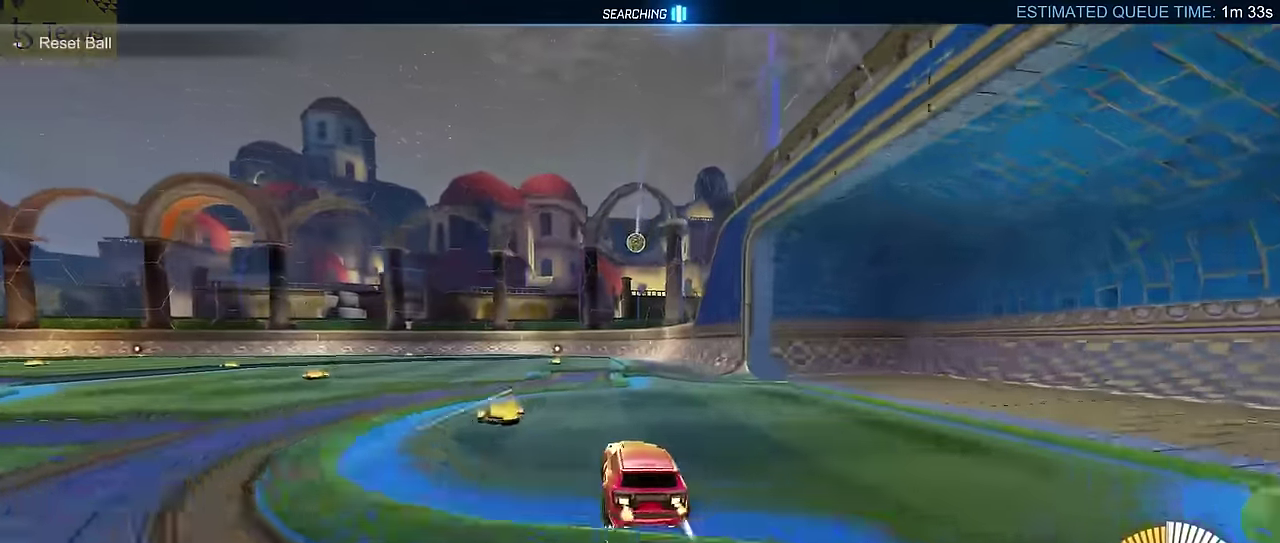
{"buttons": ["R2"], "left_stick": "center", "events": []}
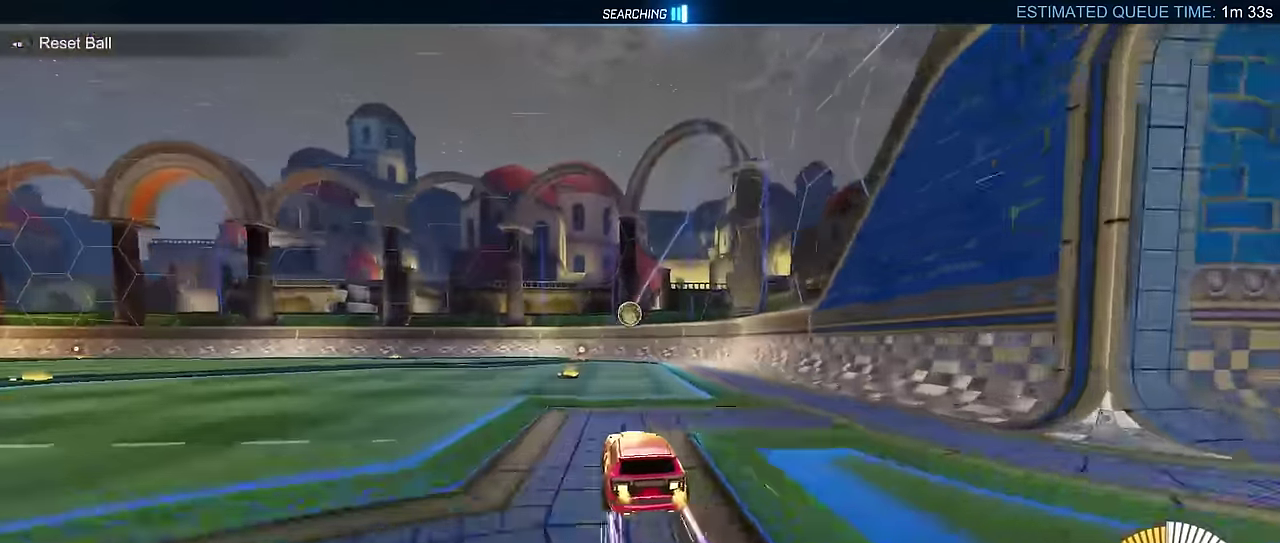
{"buttons": ["L2", "R2"], "left_stick": "left", "events": [[267, "left_stick", "left"], [284, "L2", "down"], [300, "R2", "up"], [484, "R2", "down"]]}
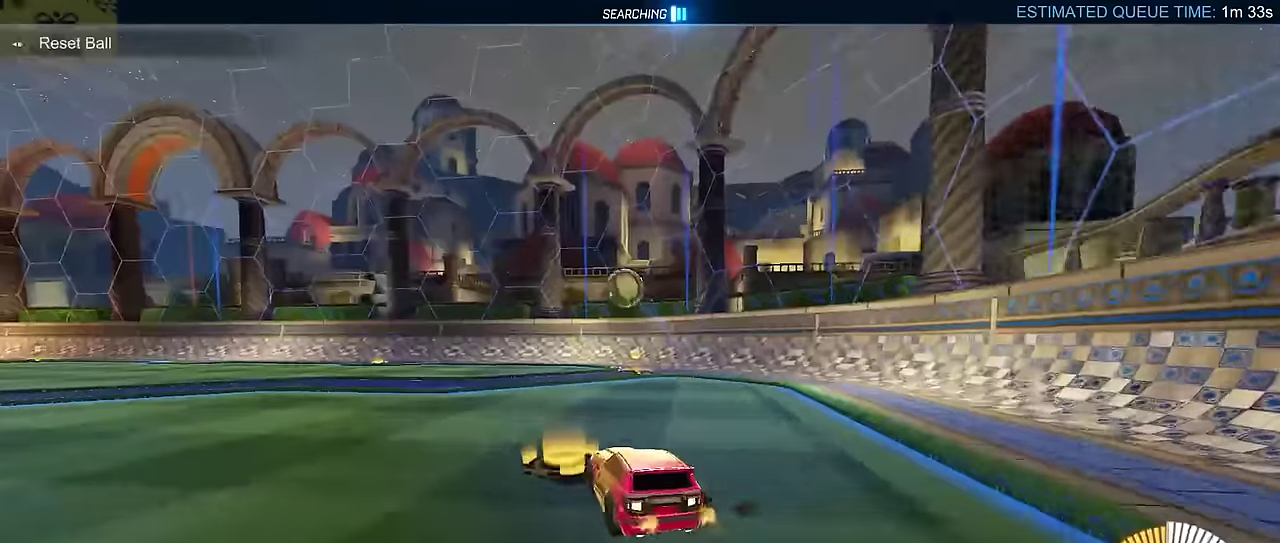
{"buttons": ["CIRCLE", "R2"], "left_stick": "right", "events": [[50, "CROSS", "down"], [50, "L2", "up"], [100, "left_stick", "down-left"], [184, "CIRCLE", "down"], [234, "CROSS", "up"], [234, "left_stick", "center"], [284, "CROSS", "down"], [384, "left_stick", "right"], [500, "CROSS", "up"]]}
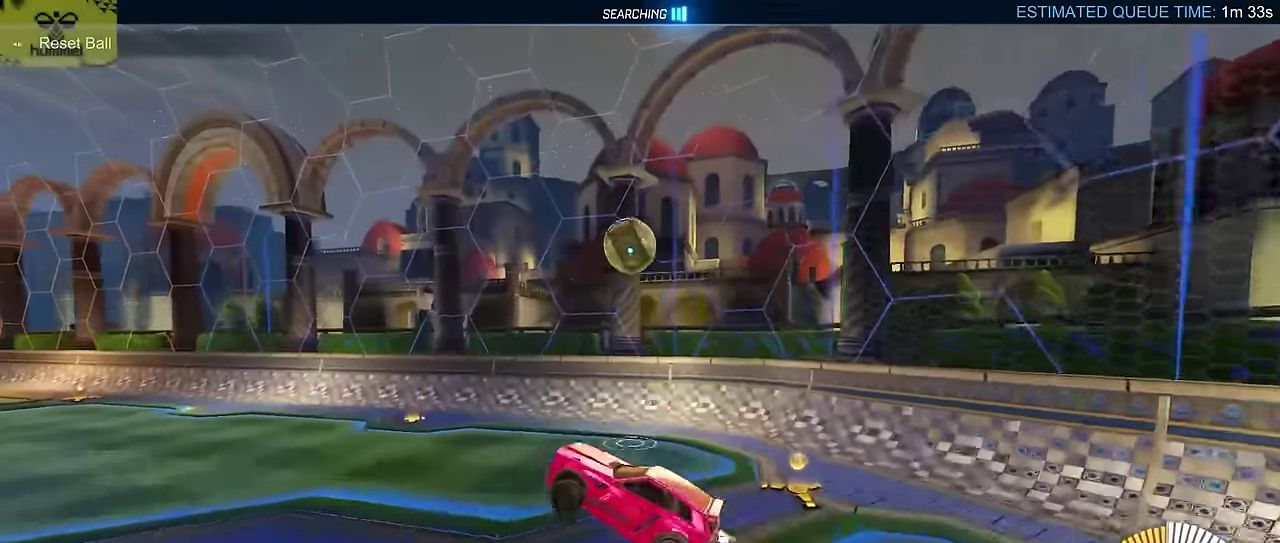
{"buttons": ["CIRCLE", "R2"], "left_stick": "center", "events": [[17, "left_stick", "center"], [134, "CIRCLE", "up"], [467, "CIRCLE", "down"]]}
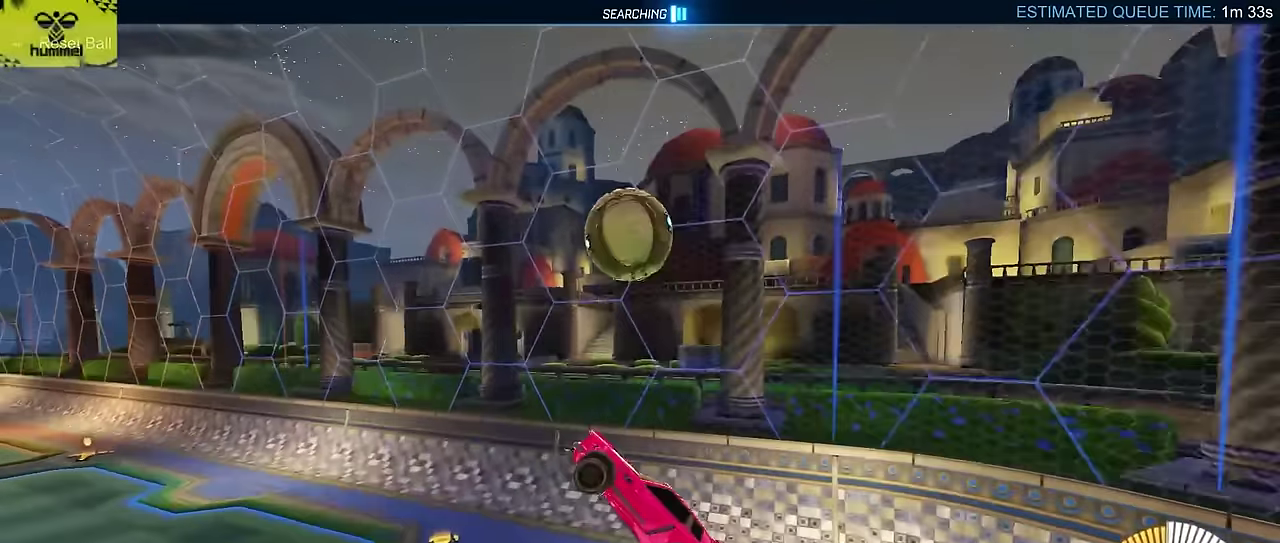
{"buttons": ["CIRCLE", "L2", "R2"], "left_stick": "up-right", "events": [[234, "CIRCLE", "up"], [317, "left_stick", "up"], [384, "CIRCLE", "down"], [384, "left_stick", "up-right"], [434, "L2", "down"]]}
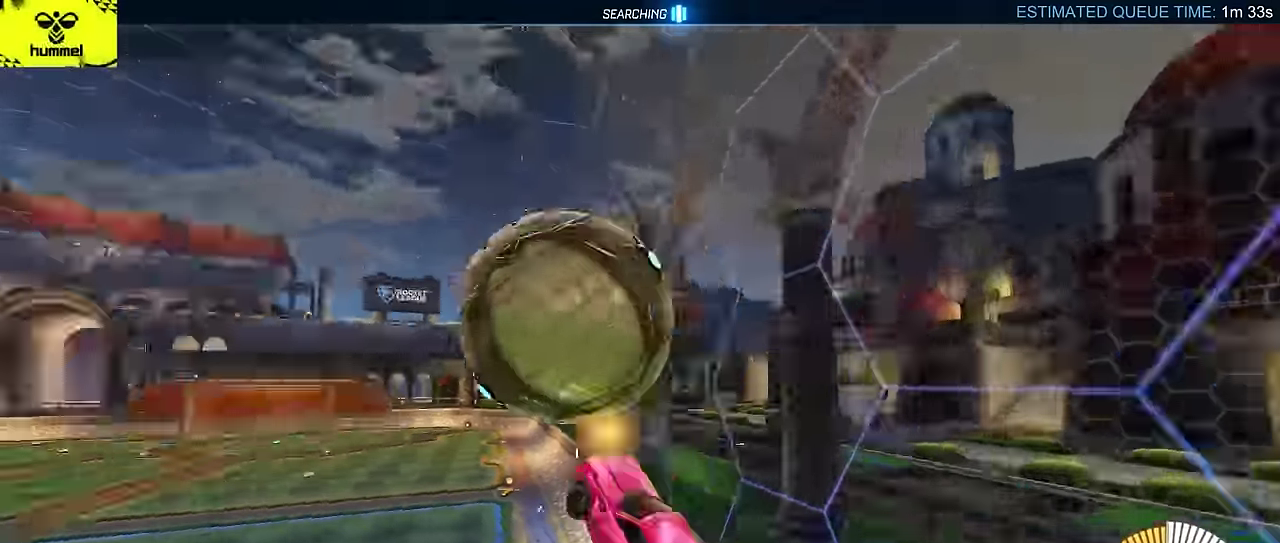
{"buttons": ["CIRCLE", "R2"], "left_stick": "center", "events": [[100, "left_stick", "center"], [250, "L2", "up"]]}
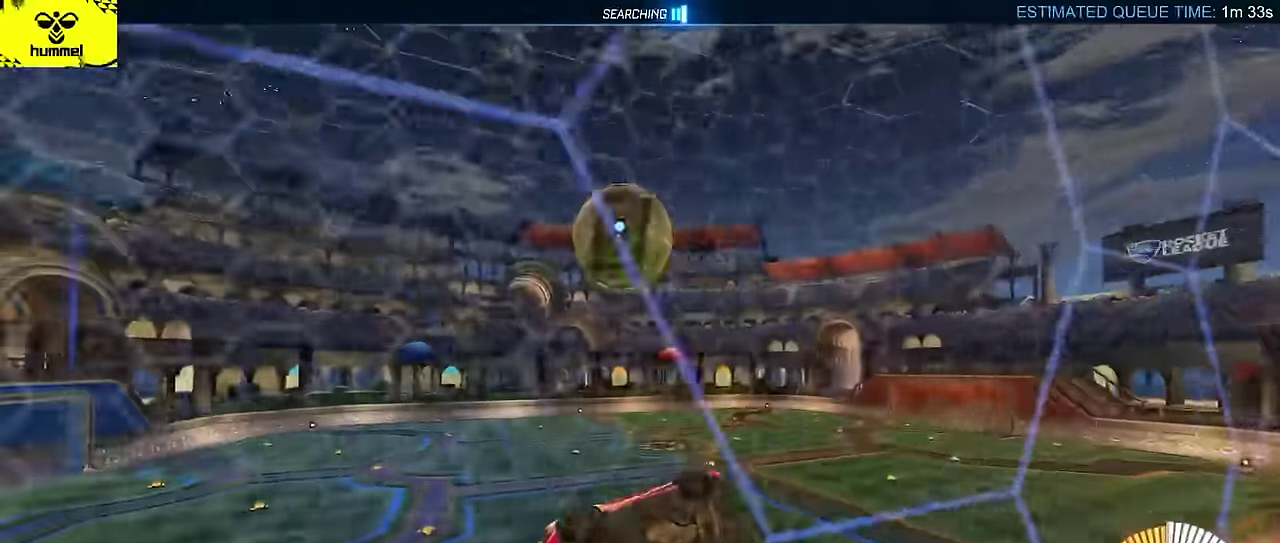
{"buttons": ["CROSS", "R2"], "left_stick": "up-right", "events": [[200, "CIRCLE", "up"], [267, "left_stick", "up-right"], [367, "CROSS", "down"]]}
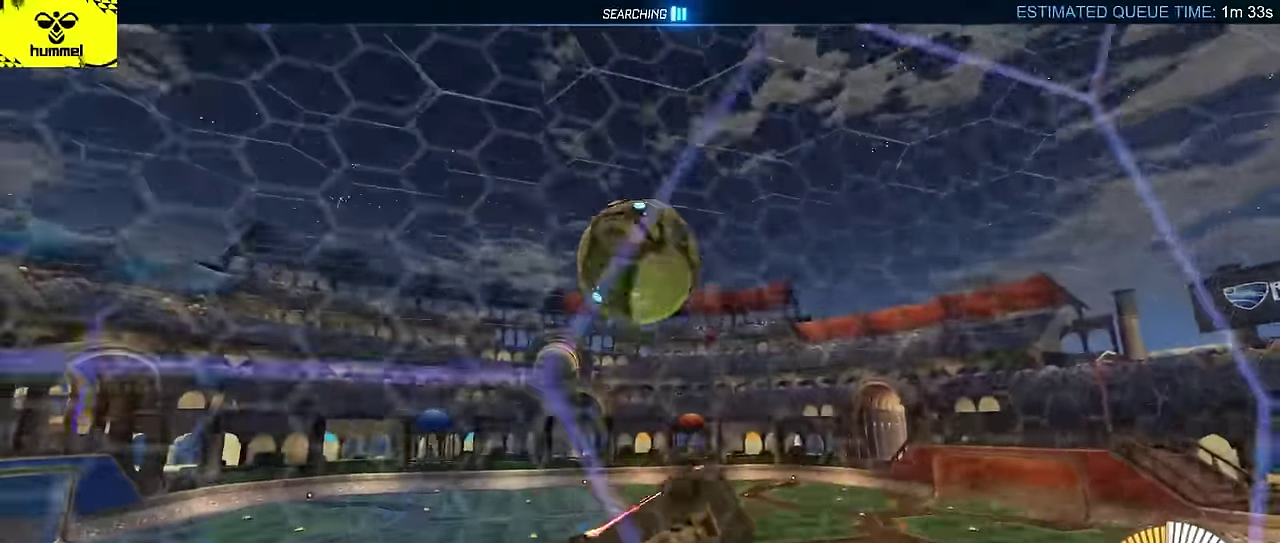
{"buttons": ["CIRCLE", "L2", "R2"], "left_stick": "up", "events": [[17, "CROSS", "up"], [67, "L2", "down"], [84, "CIRCLE", "down"], [284, "left_stick", "right"], [484, "left_stick", "up"]]}
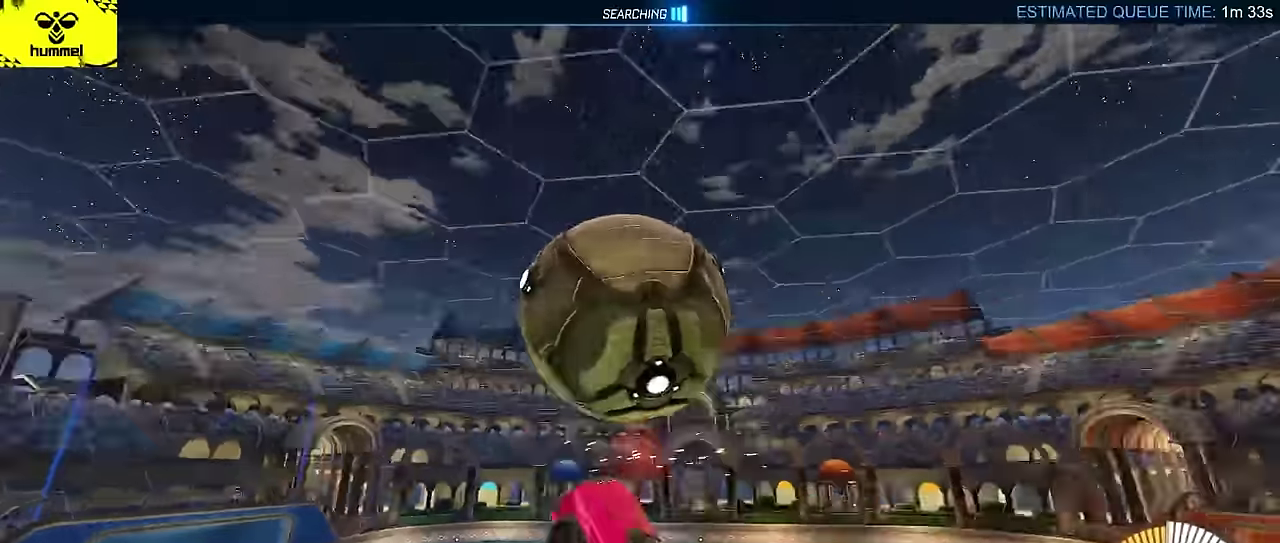
{"buttons": ["CIRCLE", "L2", "R2"], "left_stick": "down-left", "events": [[100, "left_stick", "down"], [200, "CIRCLE", "up"], [200, "left_stick", "right"], [267, "left_stick", "up"], [284, "CIRCLE", "down"], [317, "left_stick", "center"], [384, "left_stick", "down-left"]]}
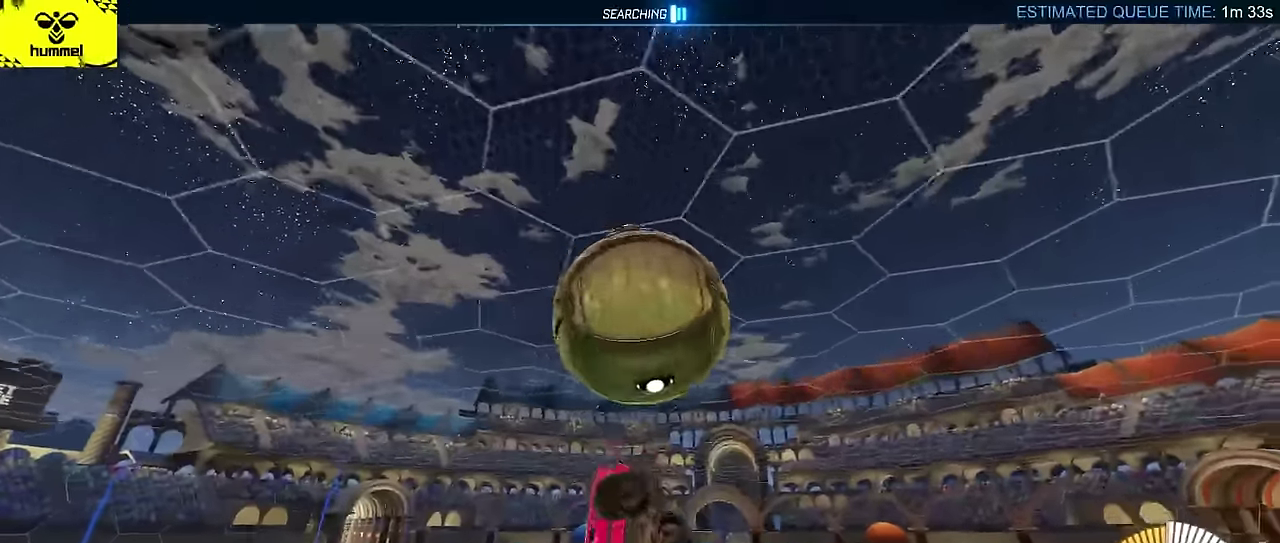
{"buttons": ["R2"], "left_stick": "up-left", "events": [[67, "L2", "up"], [317, "left_stick", "left"], [384, "CIRCLE", "up"], [450, "left_stick", "up-left"]]}
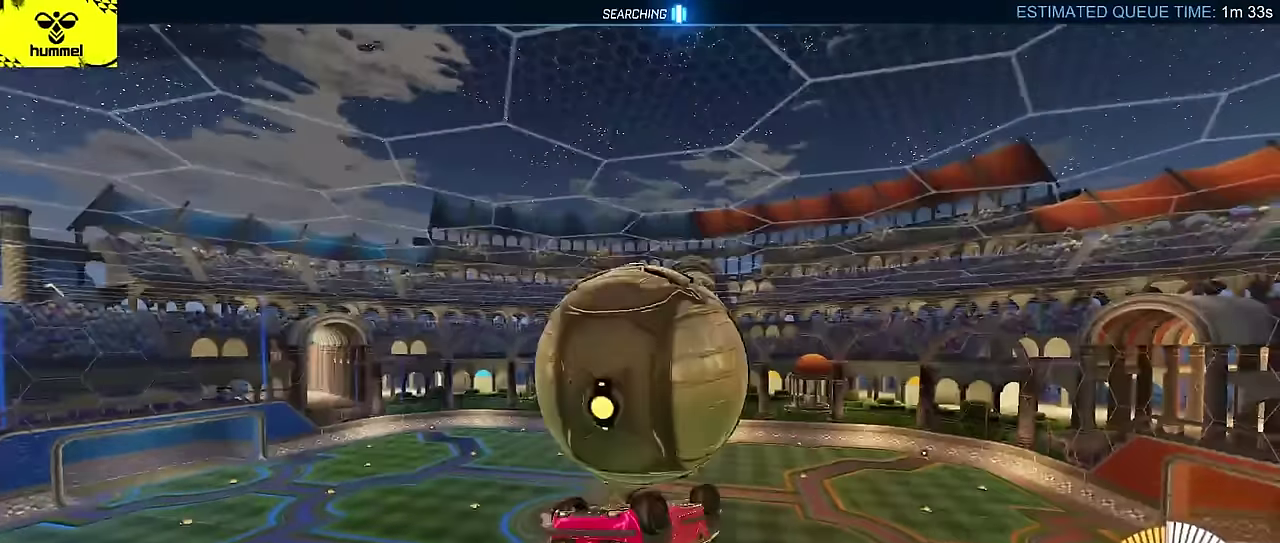
{"buttons": ["L2"], "left_stick": "down-right", "events": [[34, "left_stick", "center"], [100, "R2", "up"], [267, "L2", "down"], [300, "left_stick", "up-left"], [384, "left_stick", "center"], [484, "left_stick", "down-right"]]}
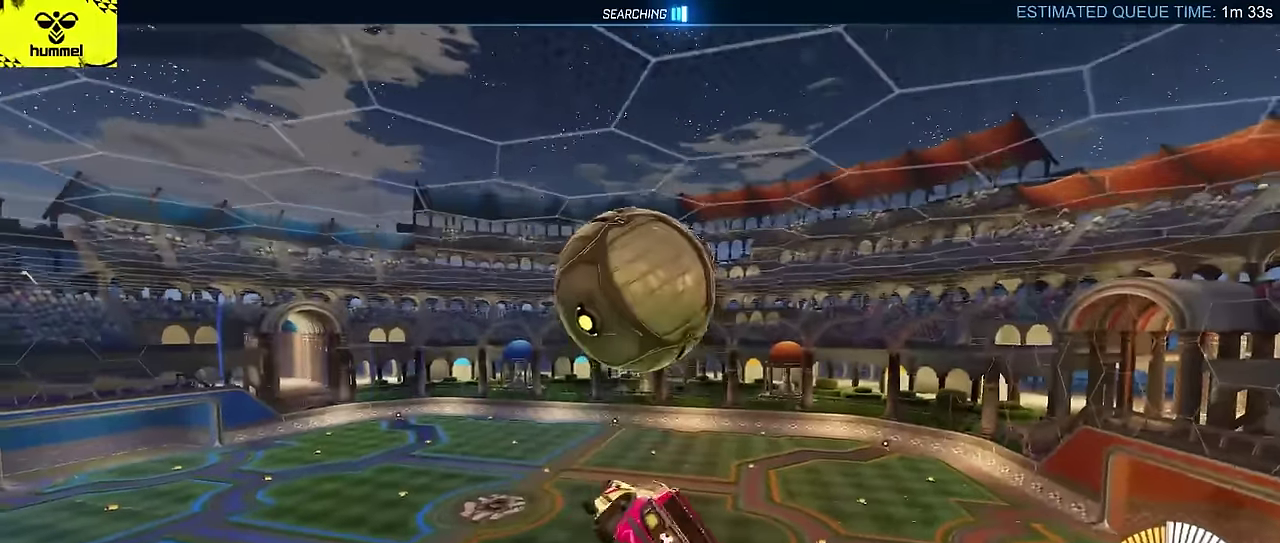
{"buttons": ["L2", "R2"], "left_stick": "down-right", "events": [[100, "R2", "down"], [134, "left_stick", "center"], [150, "L2", "up"], [217, "left_stick", "up-left"], [267, "CROSS", "down"], [284, "CIRCLE", "down"], [300, "L2", "down"], [317, "left_stick", "down-right"], [467, "CROSS", "up"], [500, "CIRCLE", "up"]]}
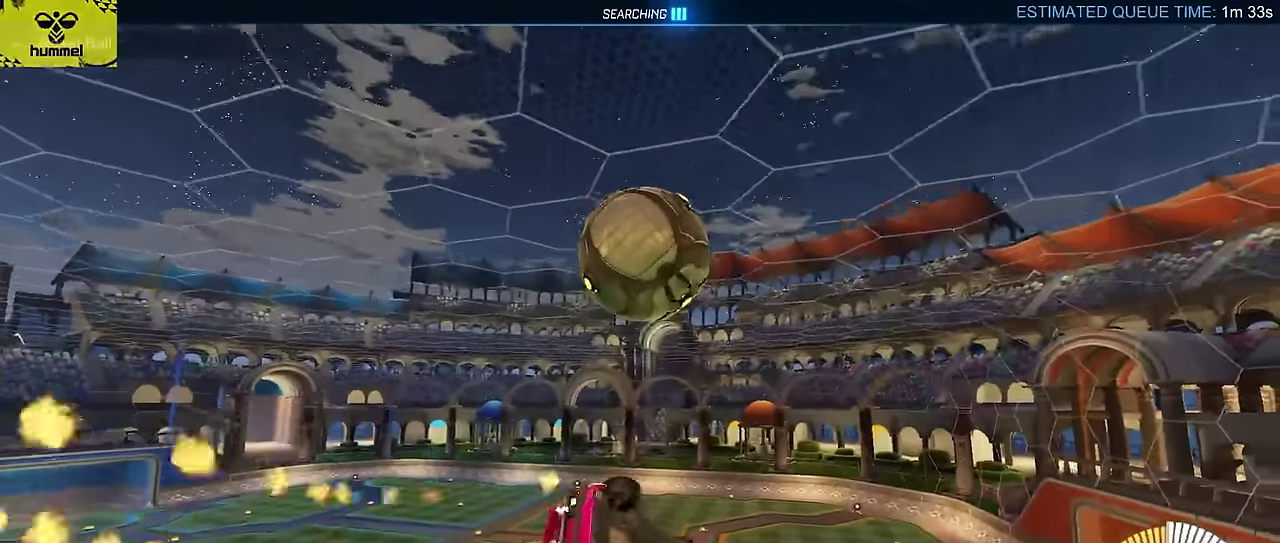
{"buttons": ["CIRCLE", "L2", "R2"], "left_stick": "down", "events": [[34, "R2", "up"], [84, "L2", "up"], [300, "left_stick", "right"], [350, "R2", "down"], [367, "CIRCLE", "down"], [417, "L2", "down"], [450, "left_stick", "down"]]}
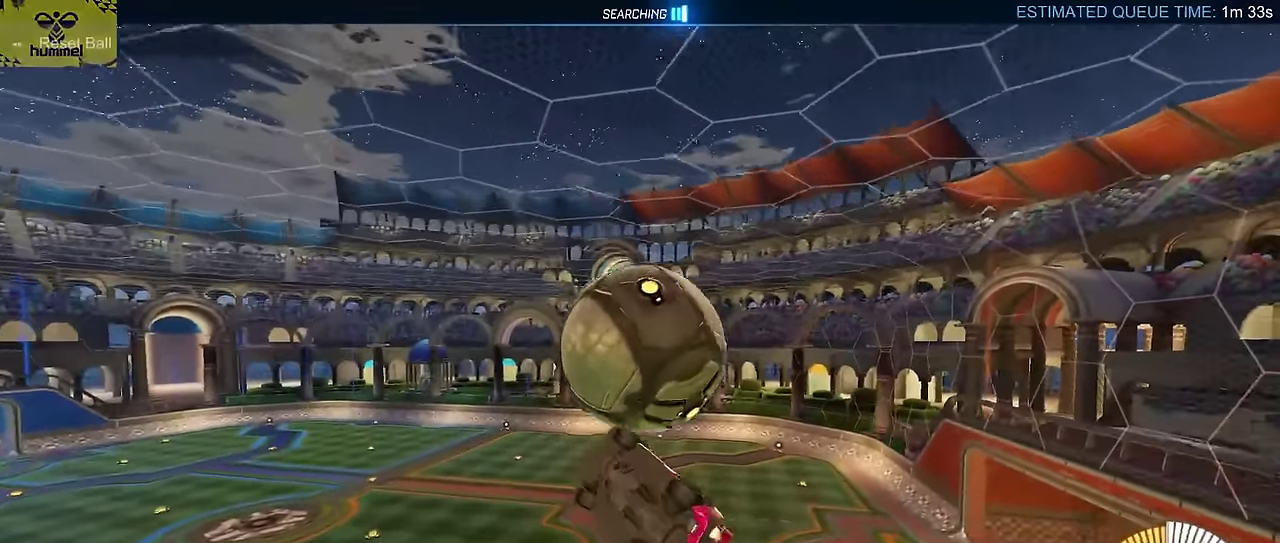
{"buttons": ["CIRCLE", "R2"], "left_stick": "up-right", "events": [[50, "left_stick", "down-right"], [184, "CIRCLE", "up"], [234, "R2", "up"], [317, "left_stick", "up-left"], [367, "left_stick", "down-right"], [400, "R2", "down"], [417, "CIRCLE", "down"], [434, "L2", "up"], [434, "left_stick", "right"], [500, "left_stick", "up-right"]]}
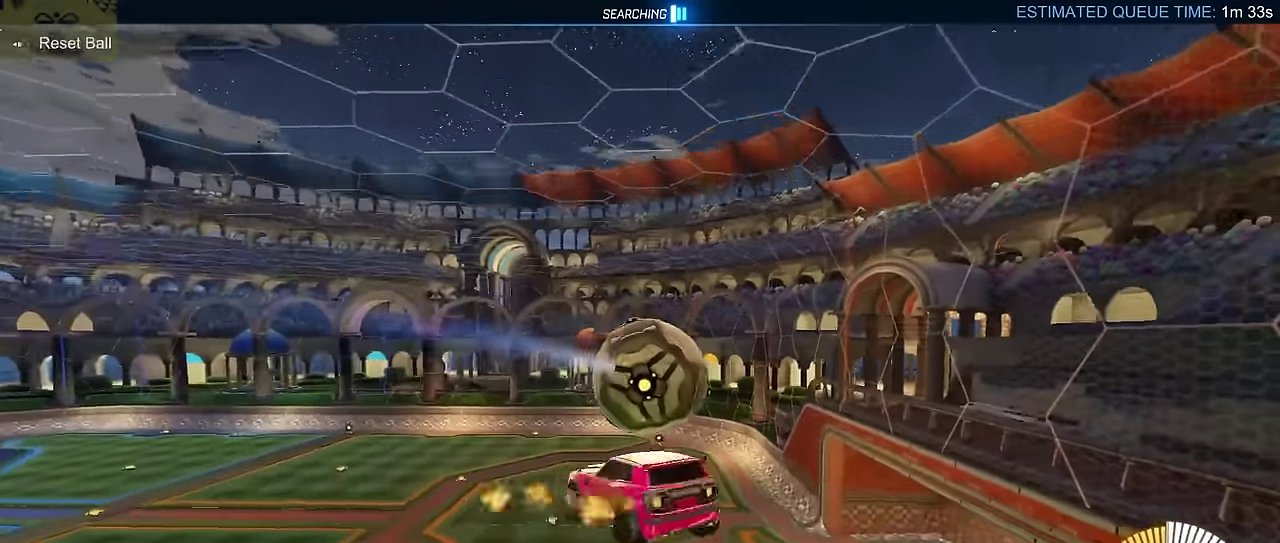
{"buttons": ["CIRCLE", "L2", "R2"], "left_stick": "down", "events": [[34, "L2", "down"], [50, "left_stick", "down-left"], [100, "left_stick", "up-right"], [150, "left_stick", "up"], [267, "left_stick", "up-left"], [367, "left_stick", "left"], [434, "left_stick", "down-left"], [500, "left_stick", "down"]]}